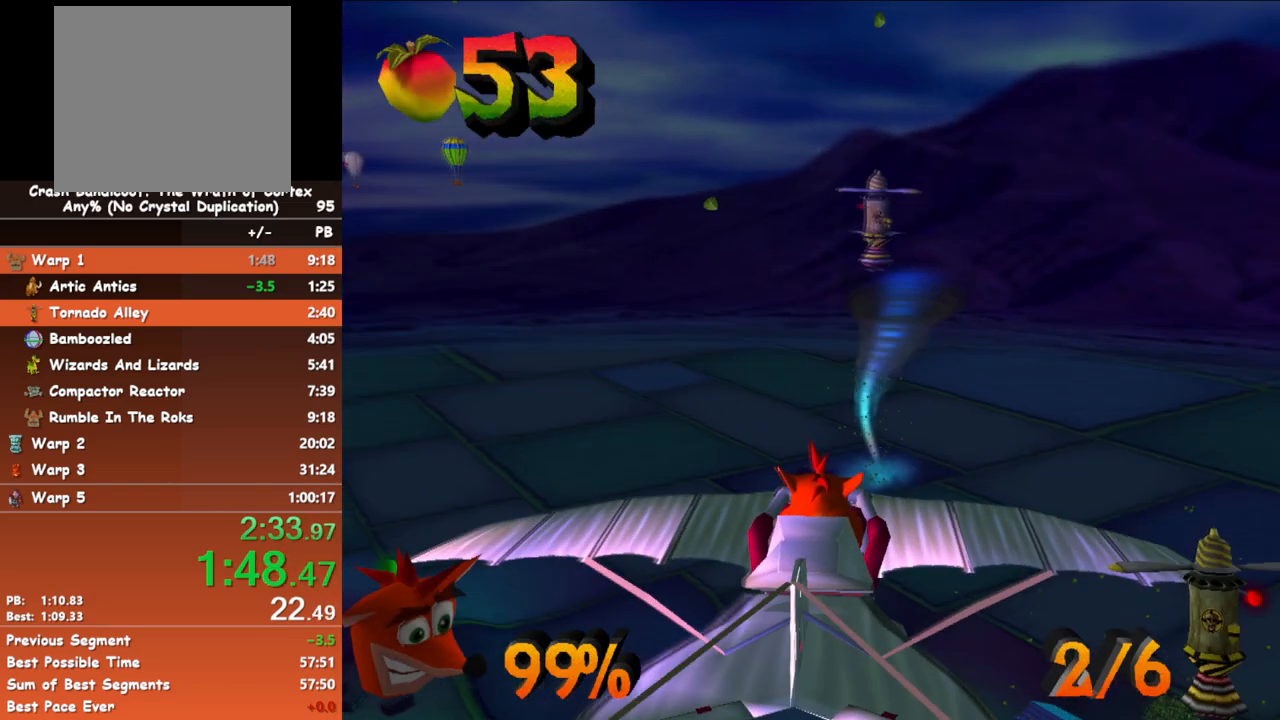
Gameplay with a controller (Xbox layout); each line is a JSON object with the inputs held at the frame after it. "button_events" lists button changes between this image and that frame as [ms after this image, input, new state], when the widget could be followed in between (sticks are given only as held states). Not read: L3 R3 right_stick.
{"buttons": [], "left_stick": "center", "button_events": []}
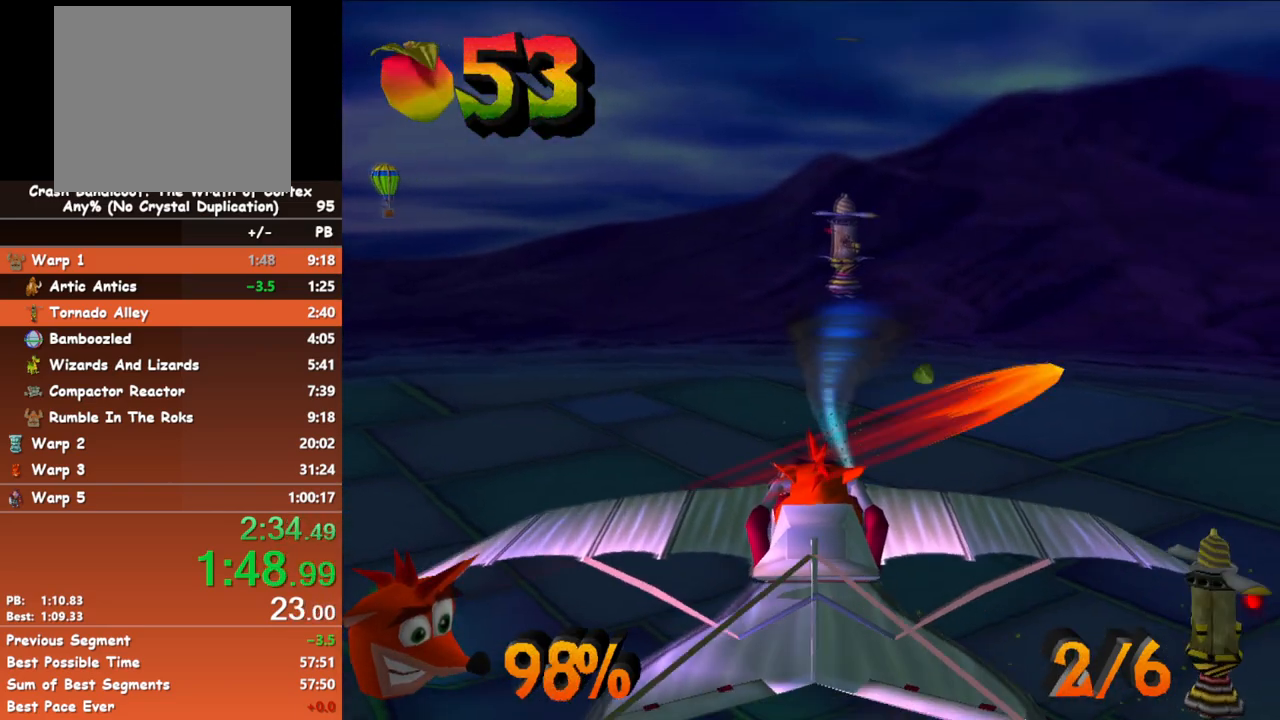
{"buttons": ["A"], "left_stick": "center", "button_events": [[150, "A", "down"]]}
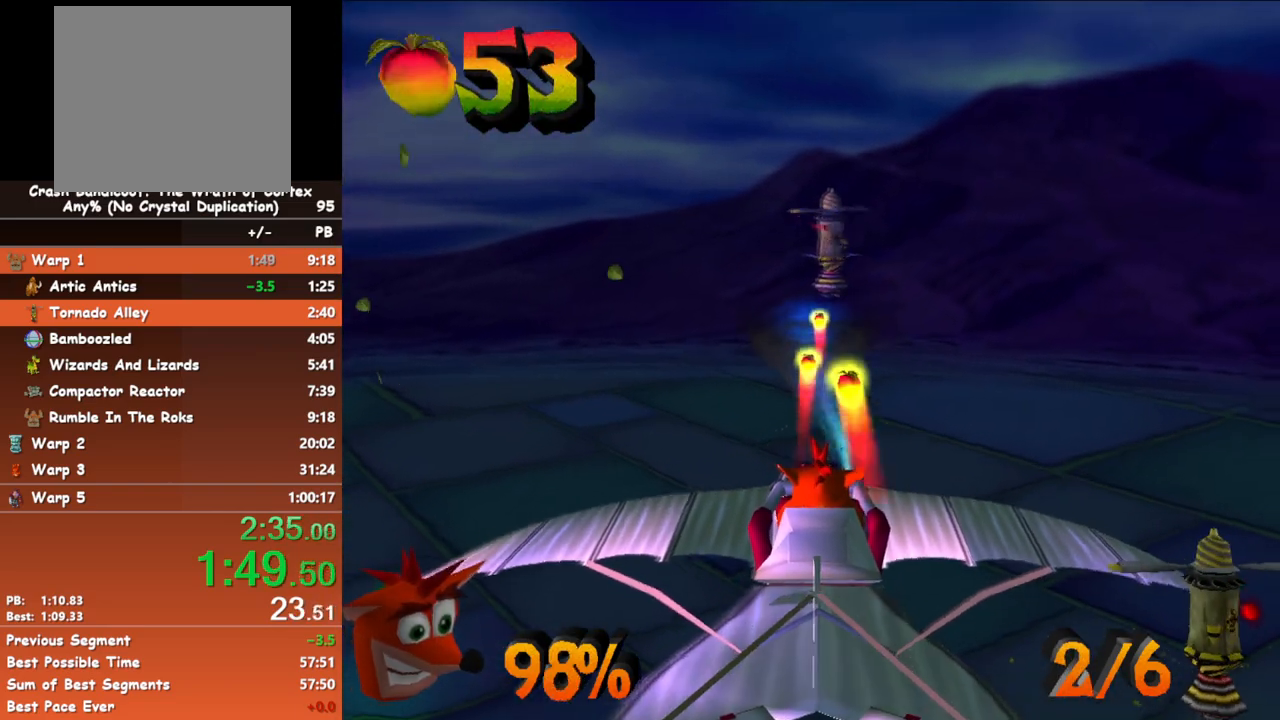
{"buttons": ["A"], "left_stick": "center", "button_events": []}
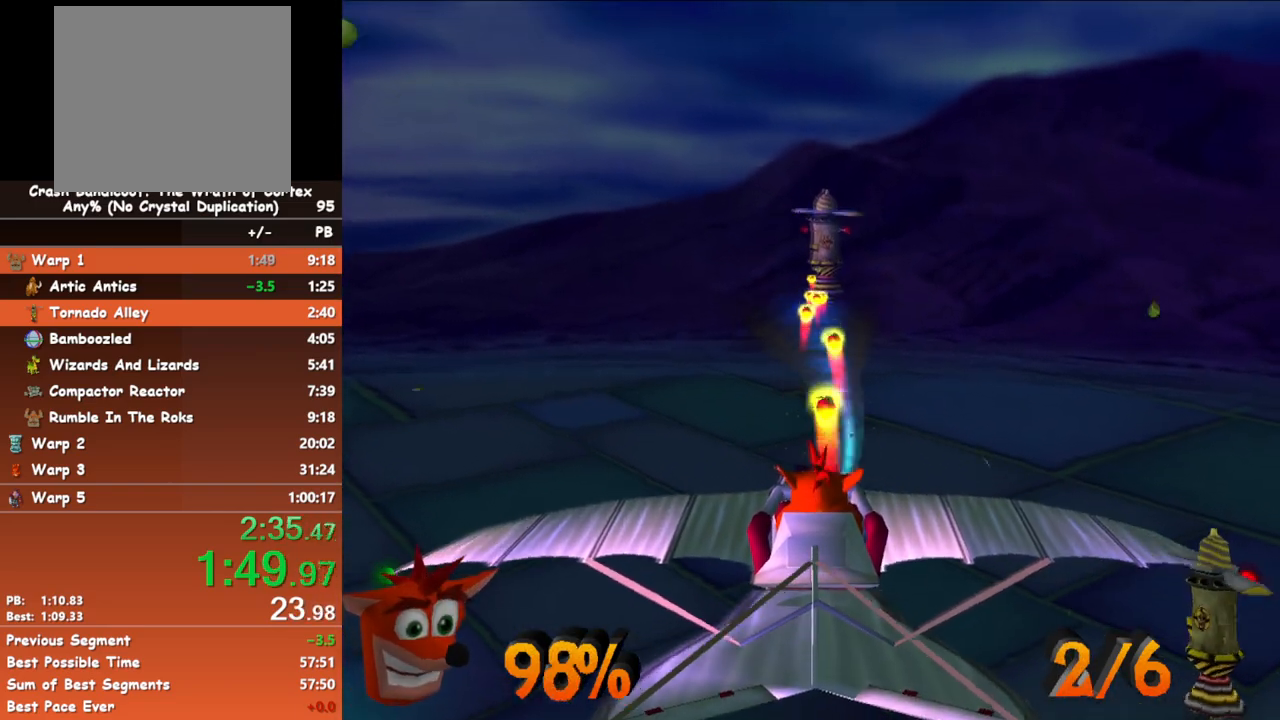
{"buttons": ["A"], "left_stick": "center", "button_events": []}
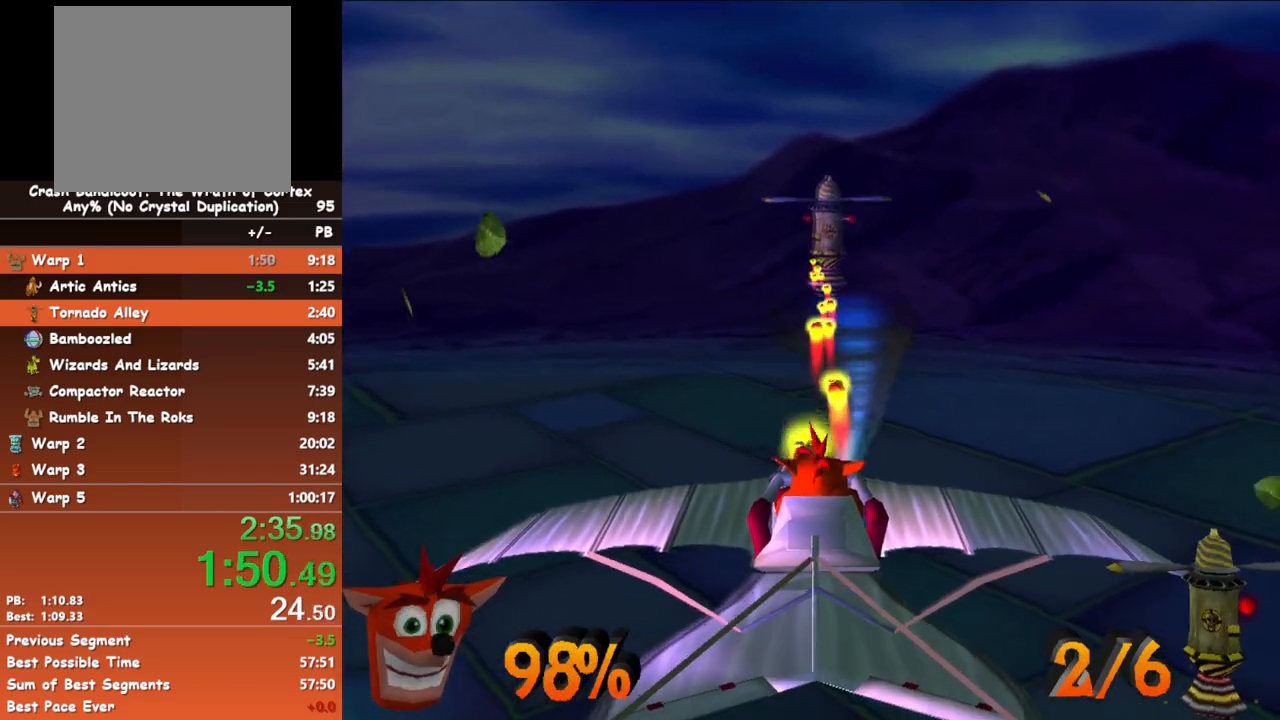
{"buttons": ["A"], "left_stick": "center", "button_events": []}
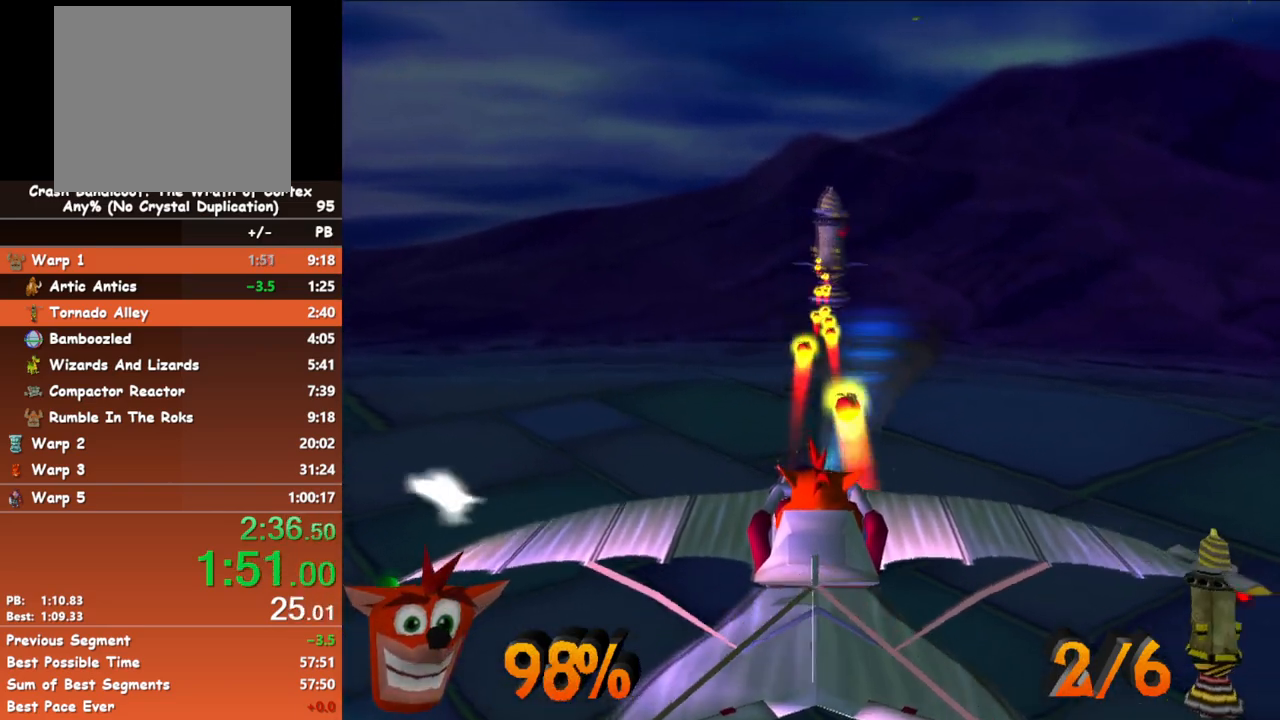
{"buttons": ["A"], "left_stick": "center", "button_events": []}
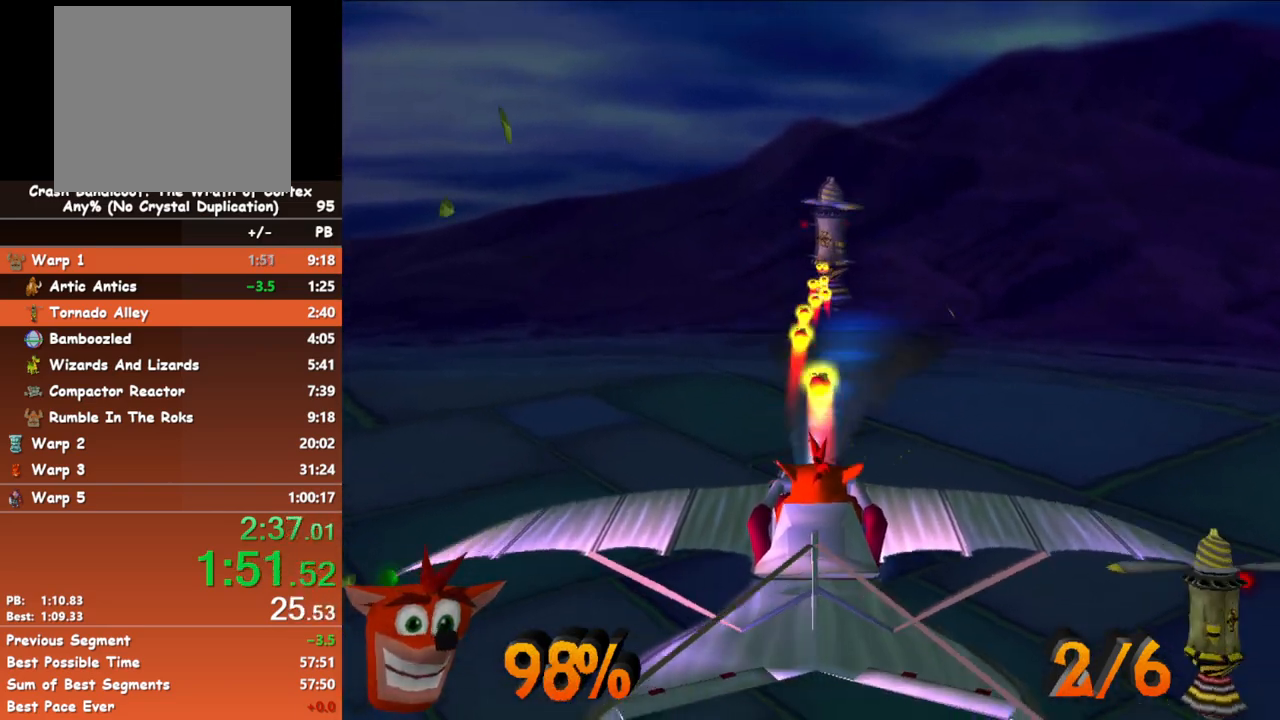
{"buttons": ["A"], "left_stick": "center", "button_events": []}
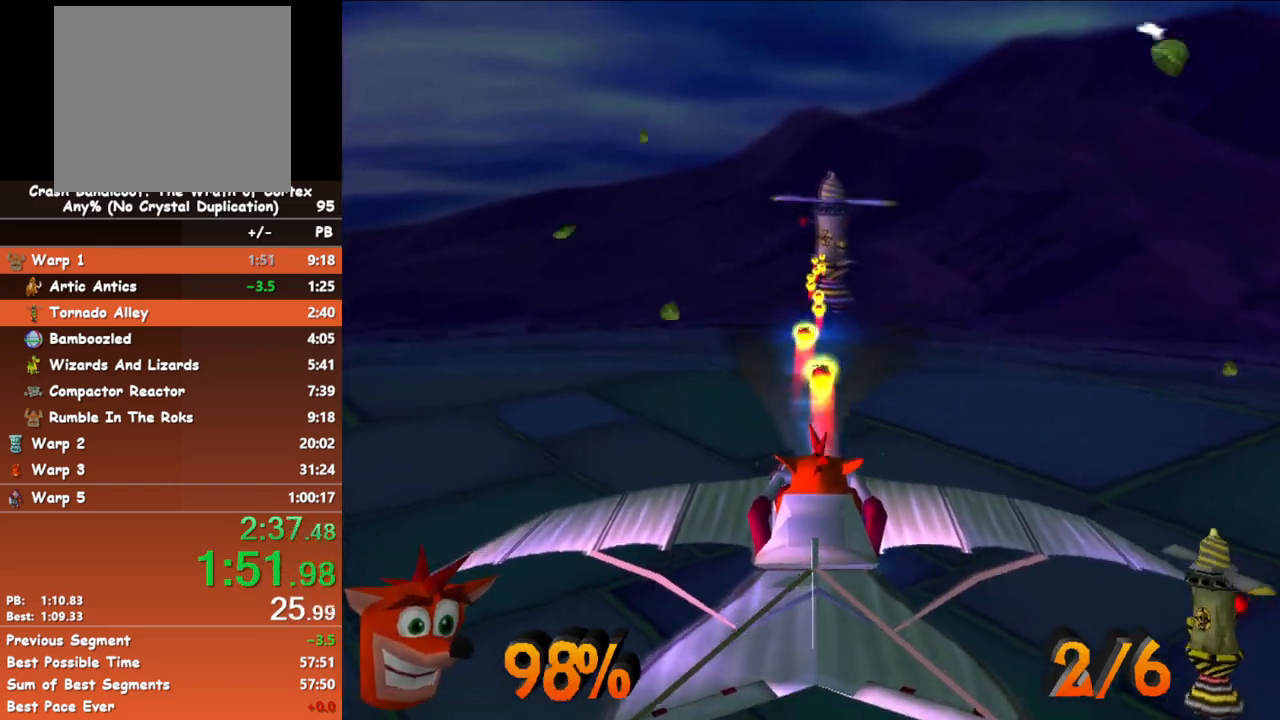
{"buttons": ["A"], "left_stick": "center", "button_events": []}
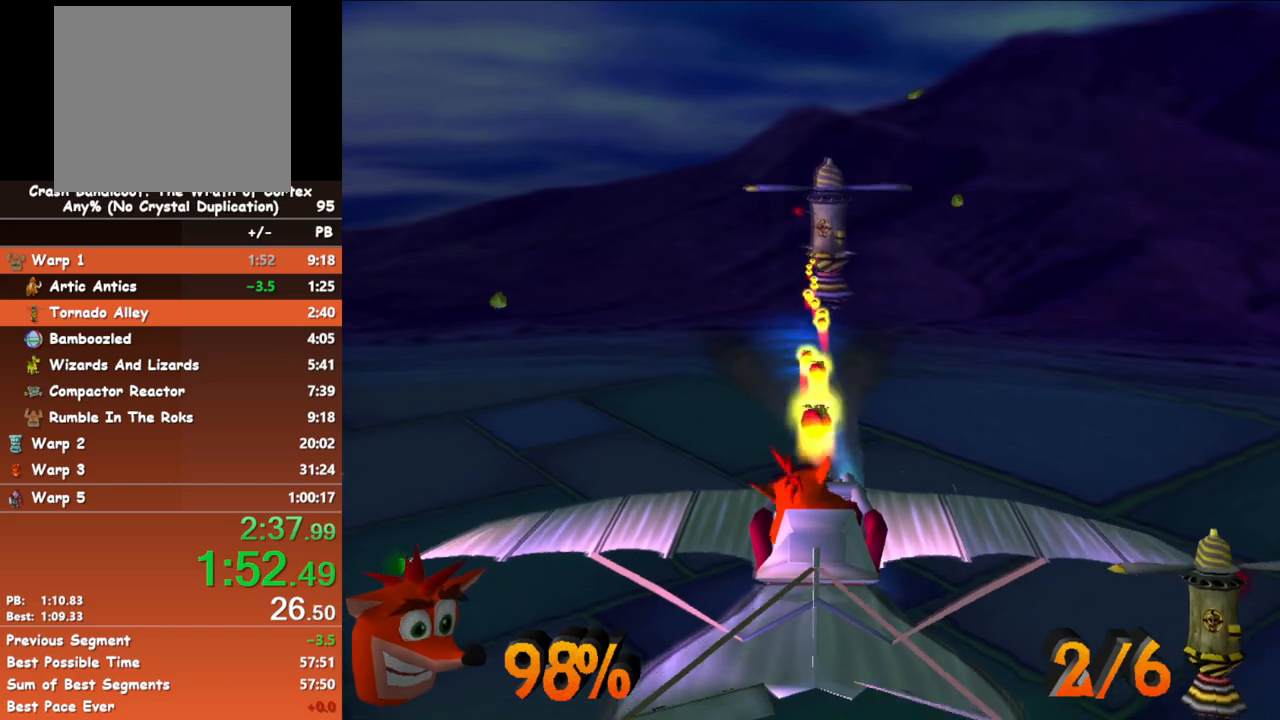
{"buttons": ["A"], "left_stick": "center", "button_events": []}
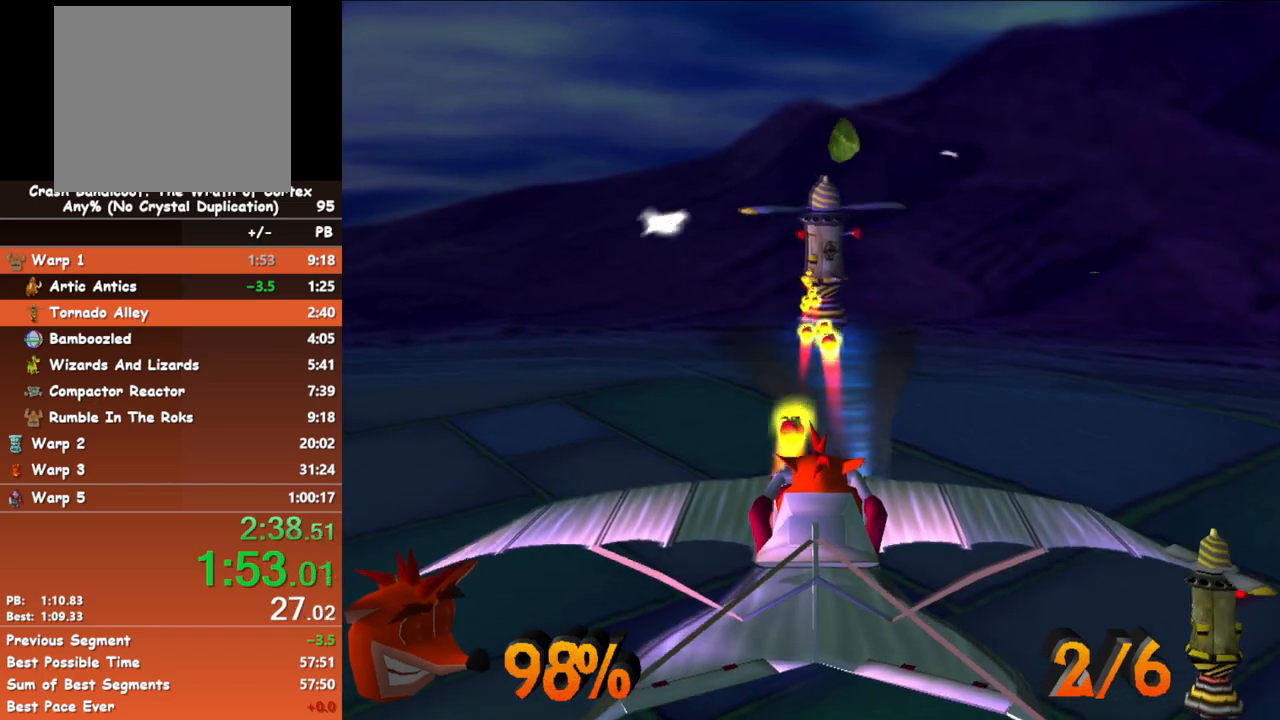
{"buttons": ["A"], "left_stick": "center", "button_events": []}
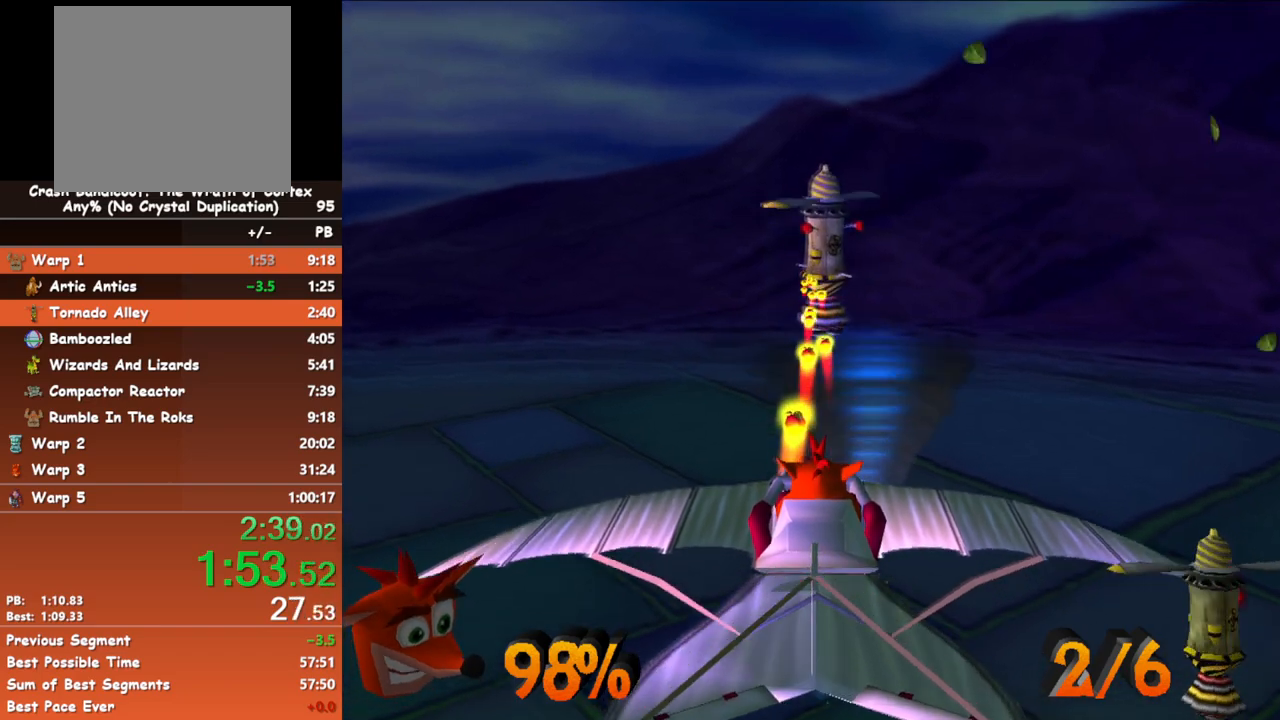
{"buttons": ["A"], "left_stick": "center", "button_events": []}
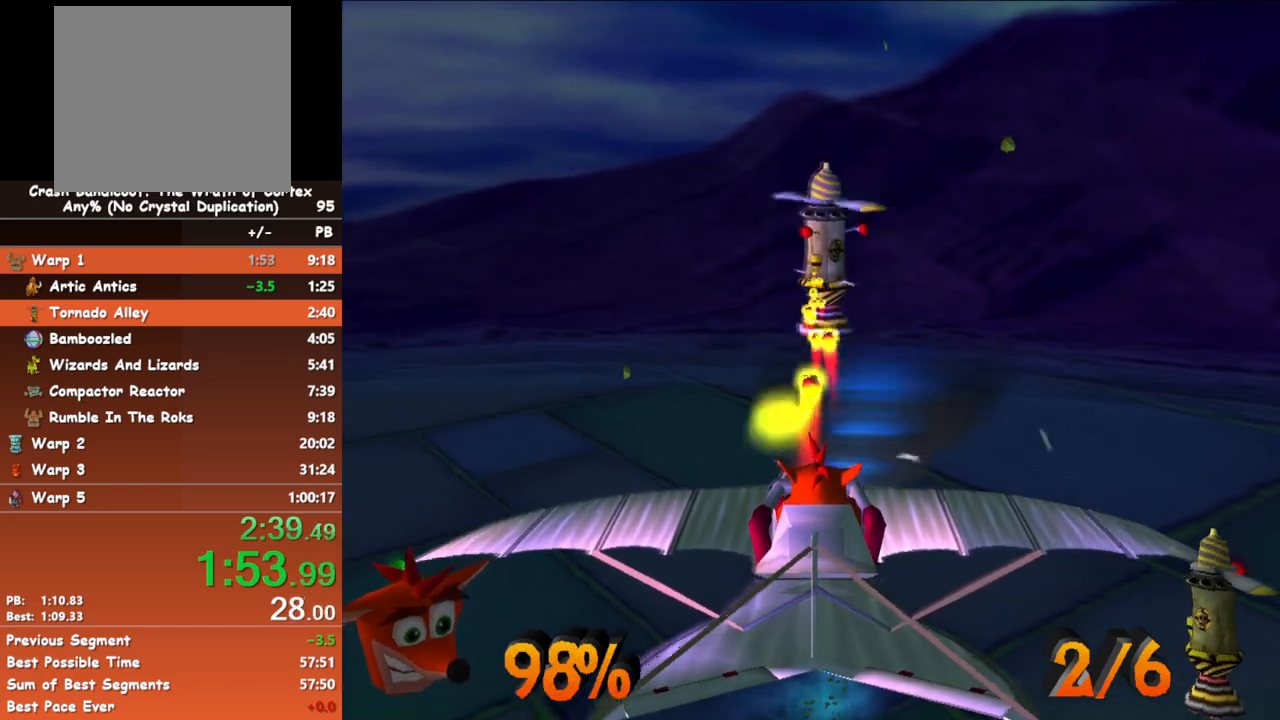
{"buttons": ["A"], "left_stick": "center", "button_events": []}
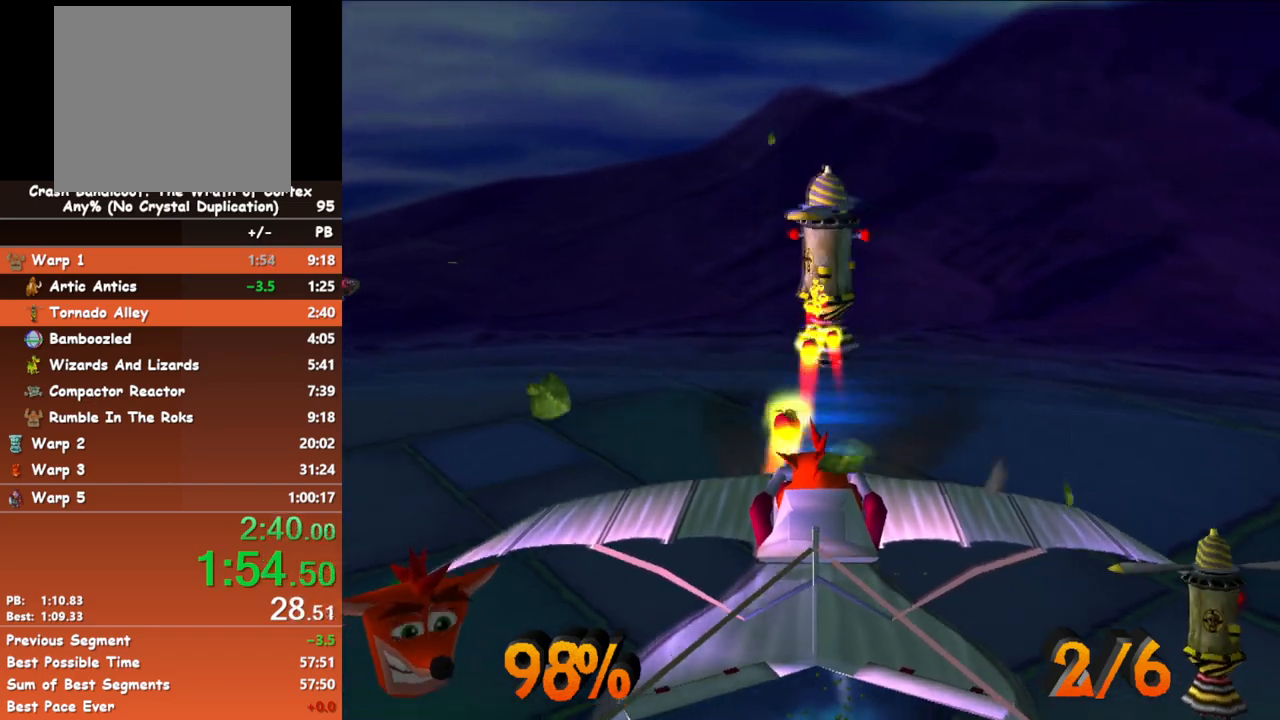
{"buttons": ["A"], "left_stick": "center", "button_events": []}
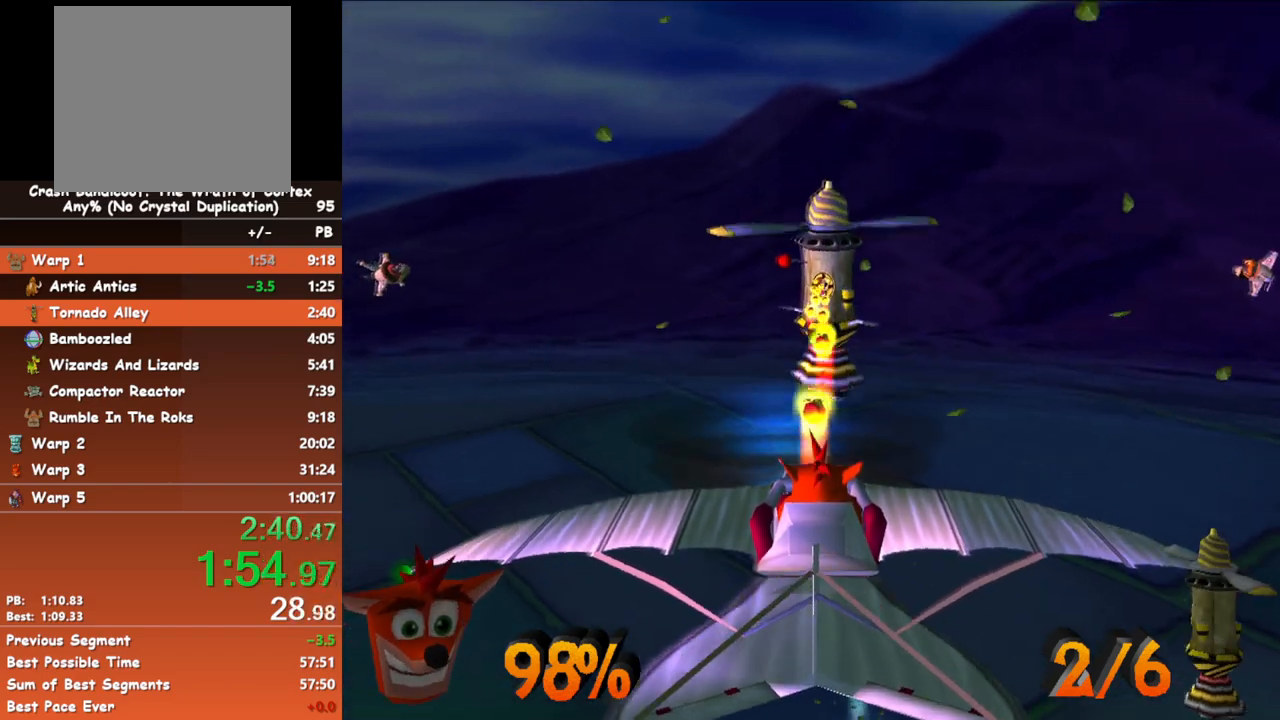
{"buttons": ["A"], "left_stick": "center", "button_events": []}
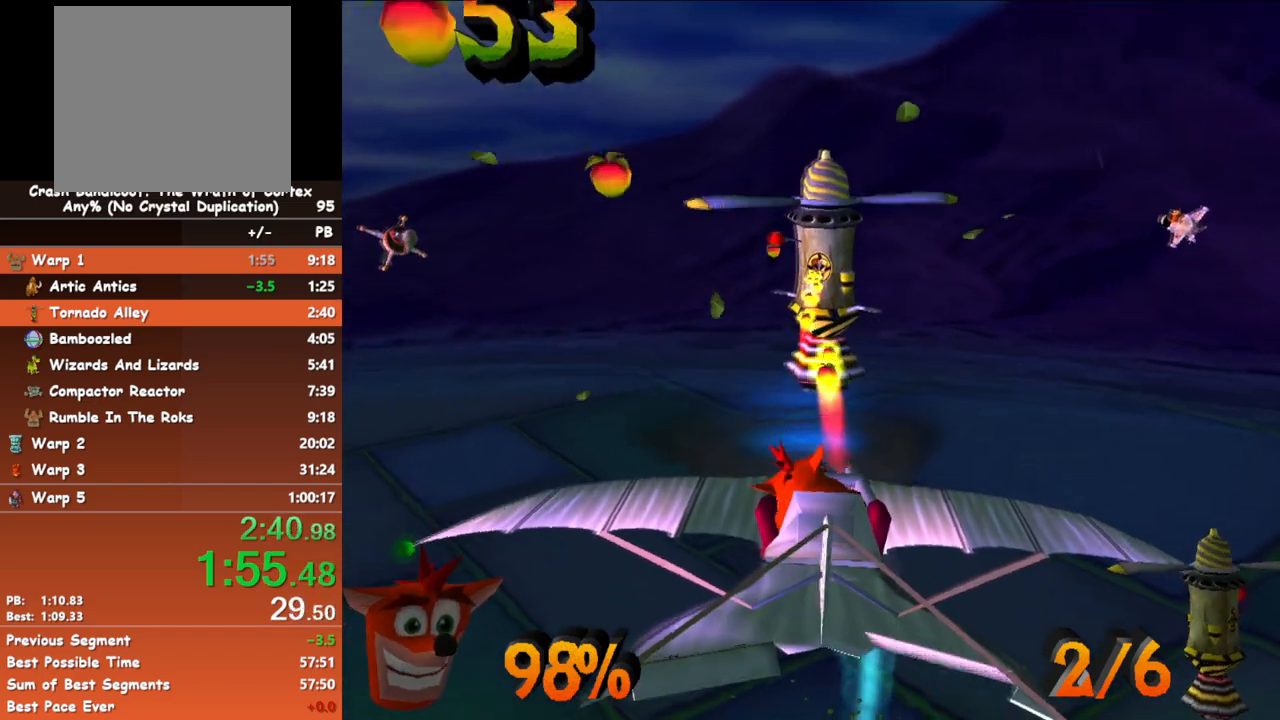
{"buttons": ["A"], "left_stick": "up-left", "button_events": []}
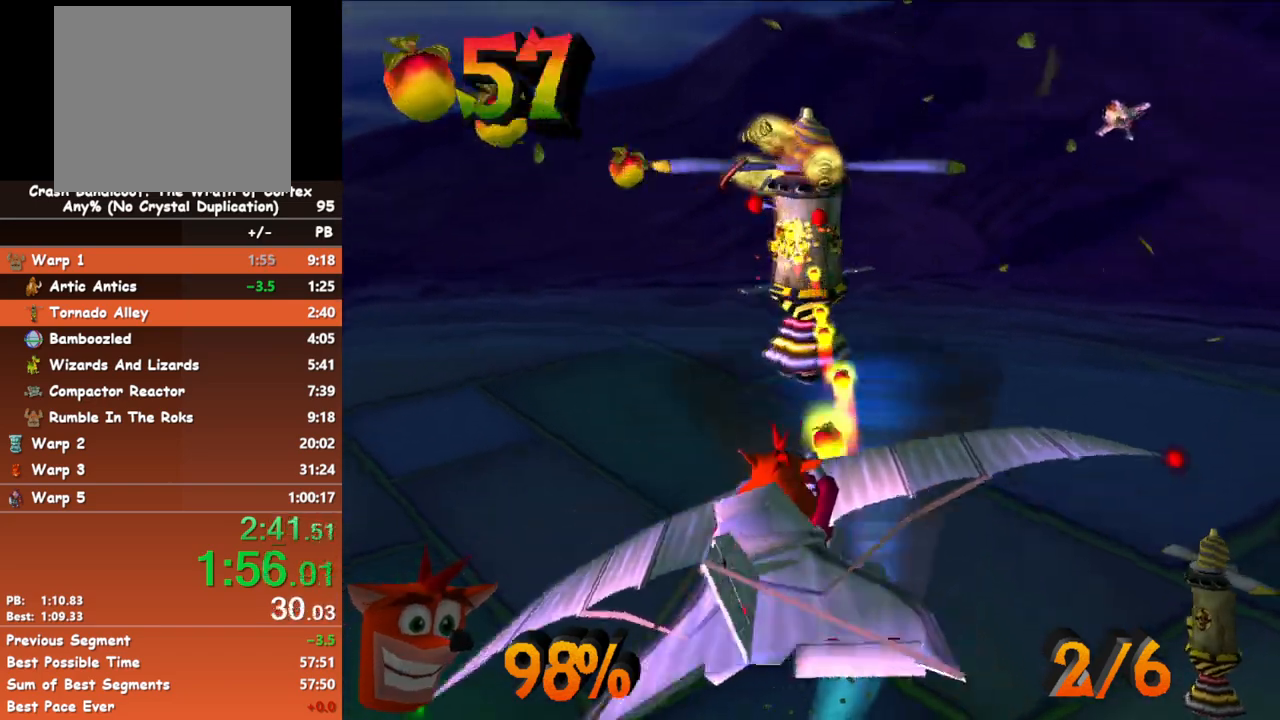
{"buttons": [], "left_stick": "up-left", "button_events": [[267, "A", "up"]]}
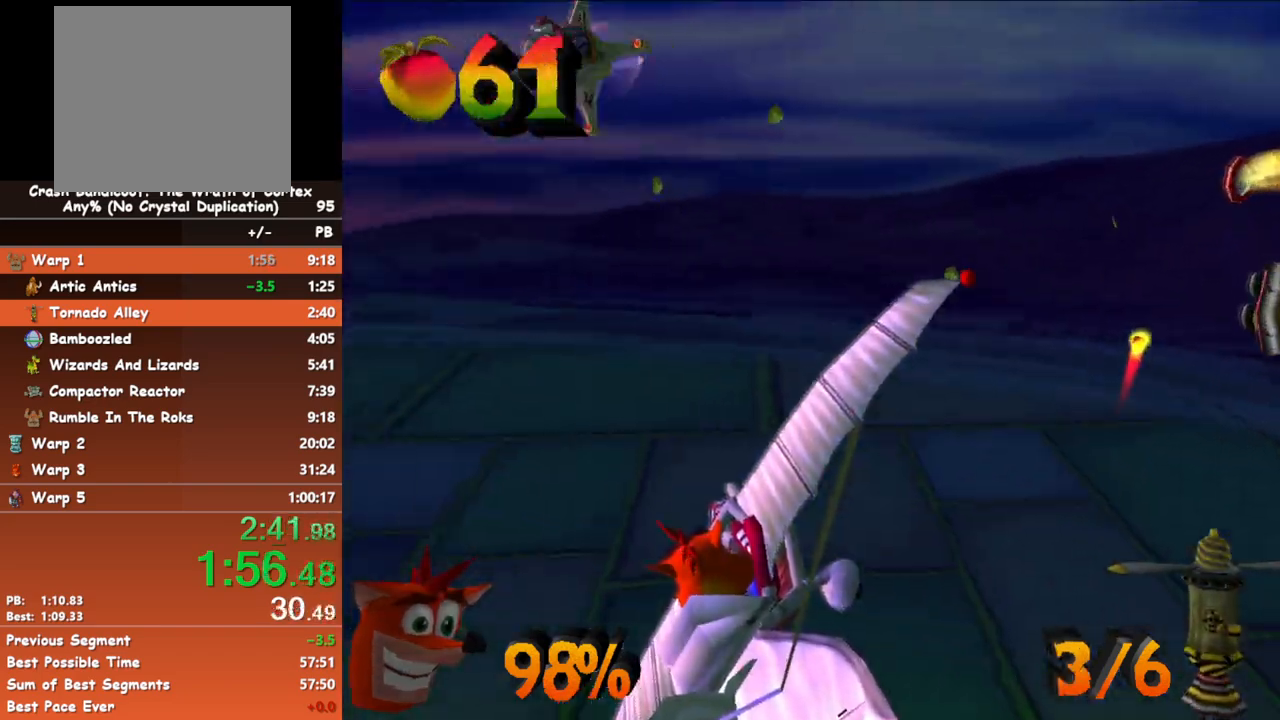
{"buttons": [], "left_stick": "center", "button_events": []}